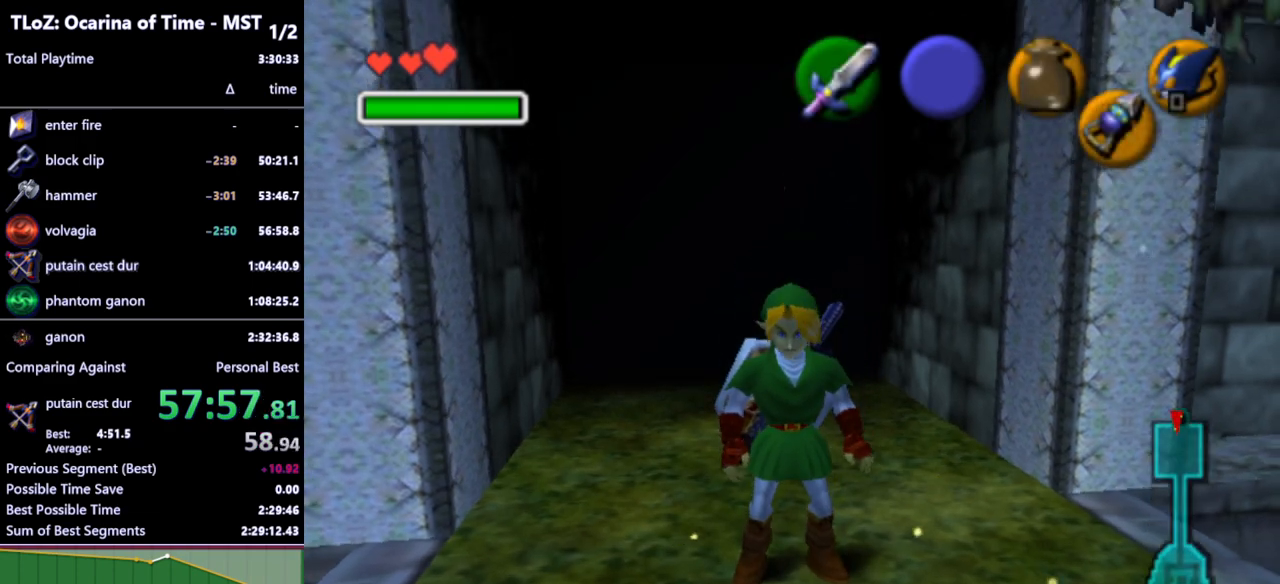
Gameplay with a controller (Nintendo layout); each line is a JSON object with the inputs held at the frame after it. "events" lists button and stick changes between this image and that frame as [ms after this image, input, new state], when the widget could be followed in between. Not read: L3 R3.
{"buttons": ["X", "R1"], "left_stick": "center", "right_stick": "center", "events": [[167, "Y", "down"], [267, "R1", "down"], [300, "Y", "up"], [400, "X", "down"]]}
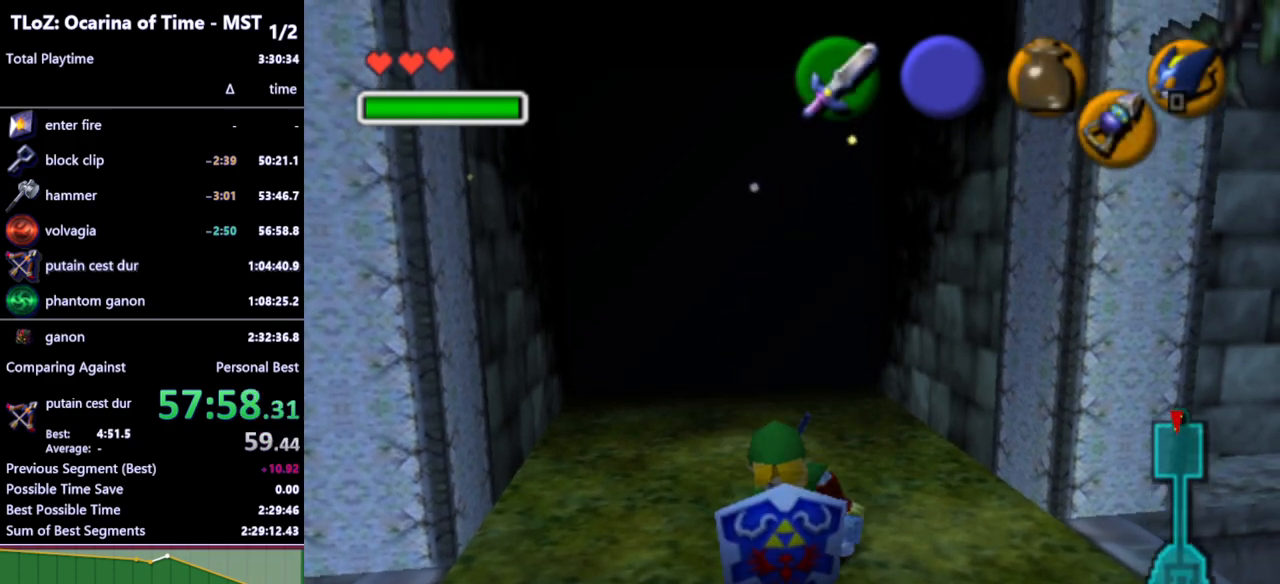
{"buttons": ["Y", "L1", "R1"], "left_stick": "center", "right_stick": "center", "events": [[67, "X", "up"], [167, "L1", "down"], [500, "Y", "down"]]}
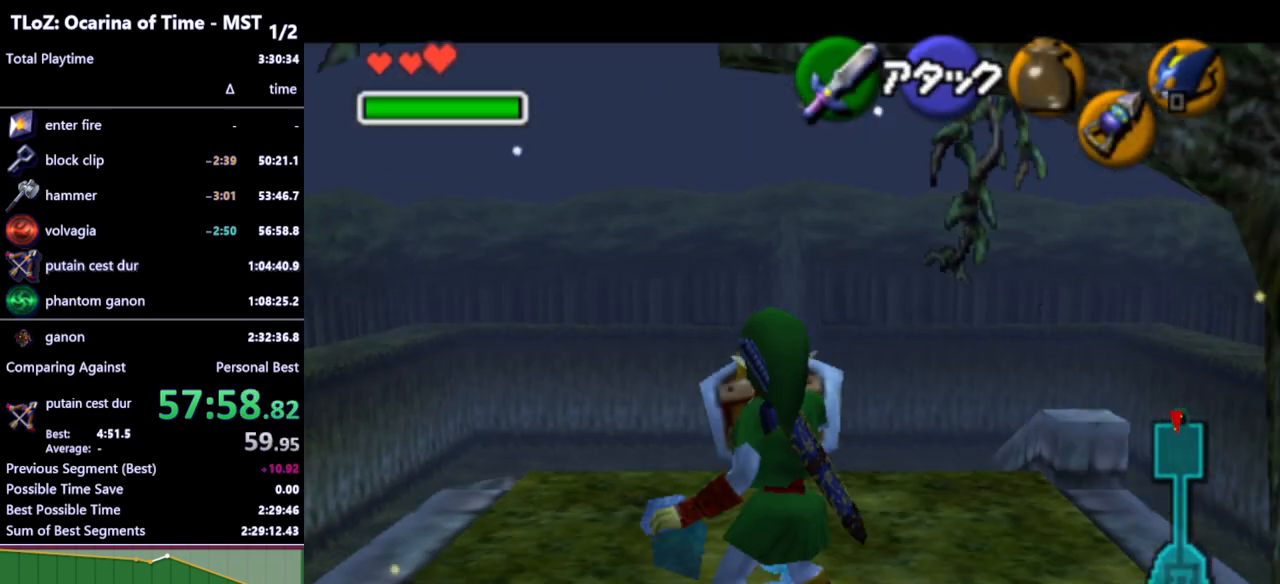
{"buttons": ["Y", "L1"], "left_stick": "up", "right_stick": "center", "events": [[133, "left_stick", "up"], [333, "R1", "up"]]}
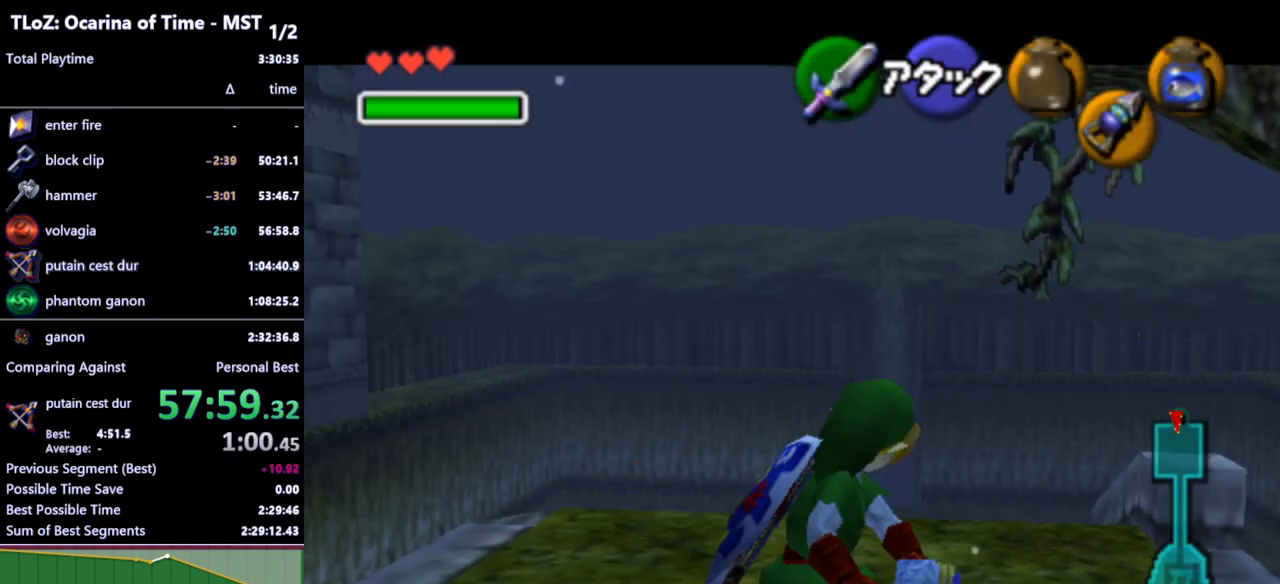
{"buttons": [], "left_stick": "center", "right_stick": "center", "events": [[67, "left_stick", "center"], [333, "Y", "up"], [400, "L1", "up"]]}
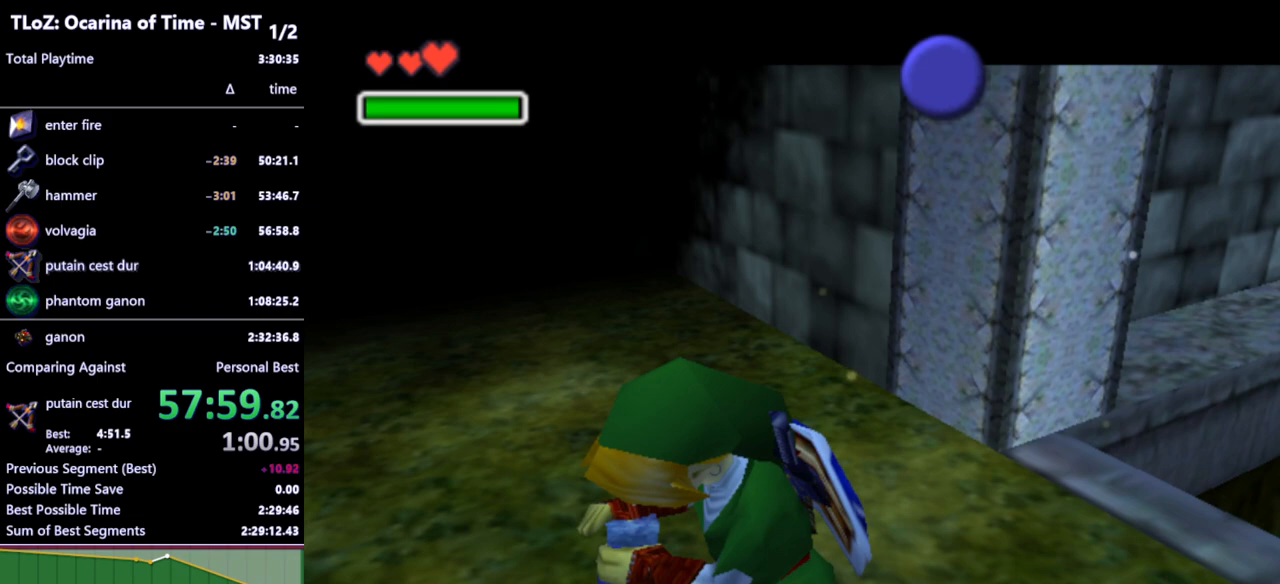
{"buttons": [], "left_stick": "center", "right_stick": "center", "events": []}
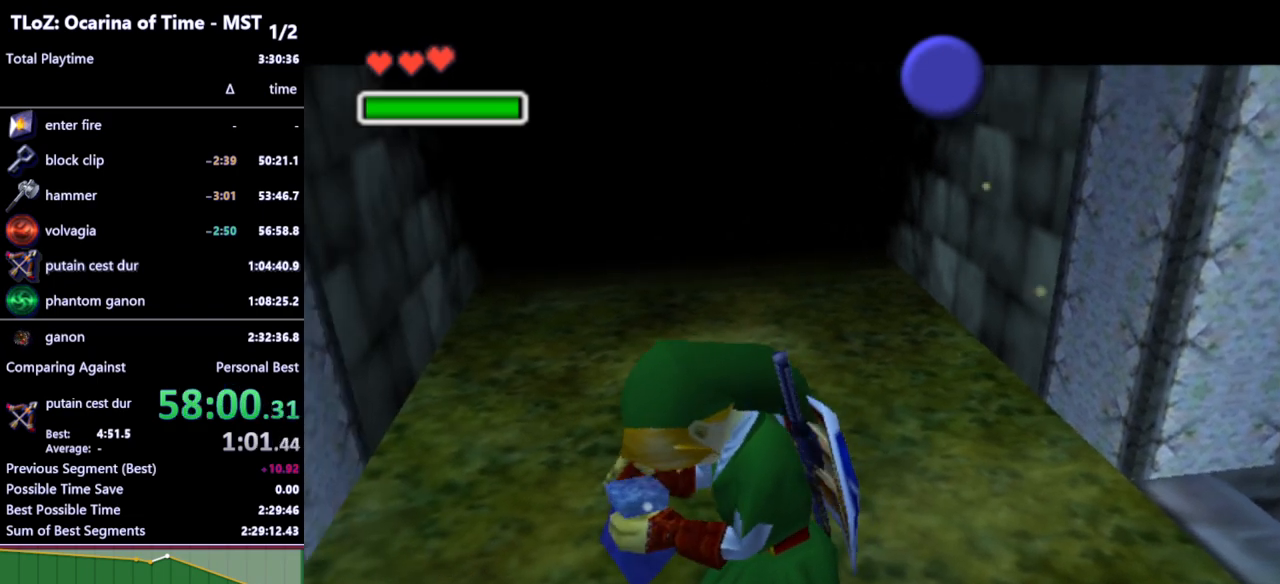
{"buttons": [], "left_stick": "center", "right_stick": "center", "events": []}
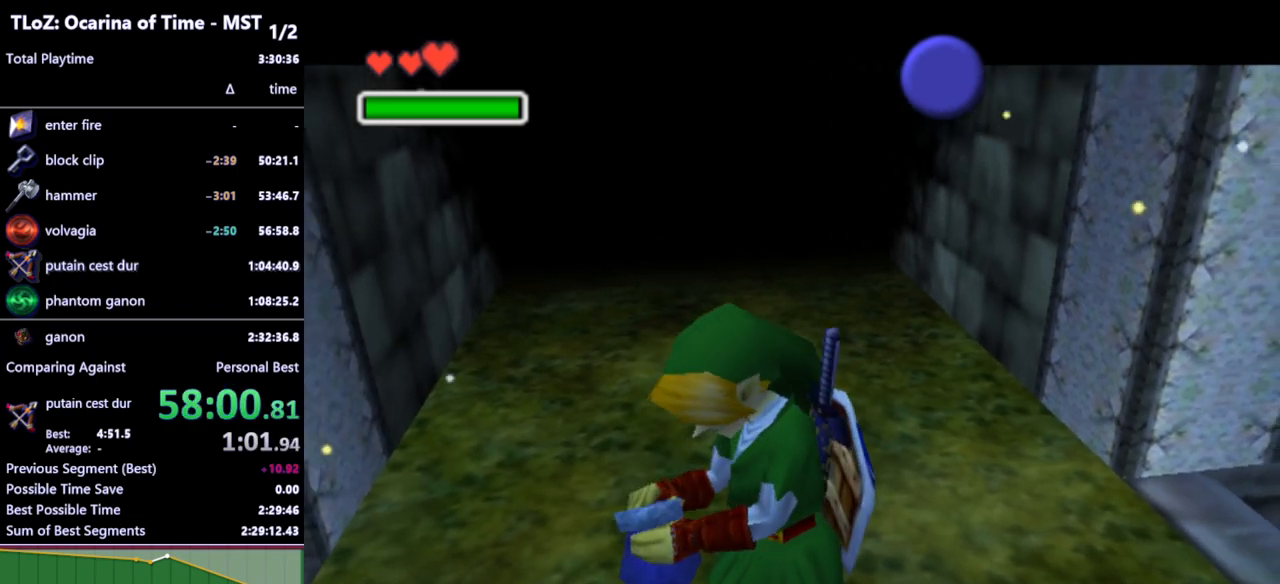
{"buttons": [], "left_stick": "center", "right_stick": "center", "events": []}
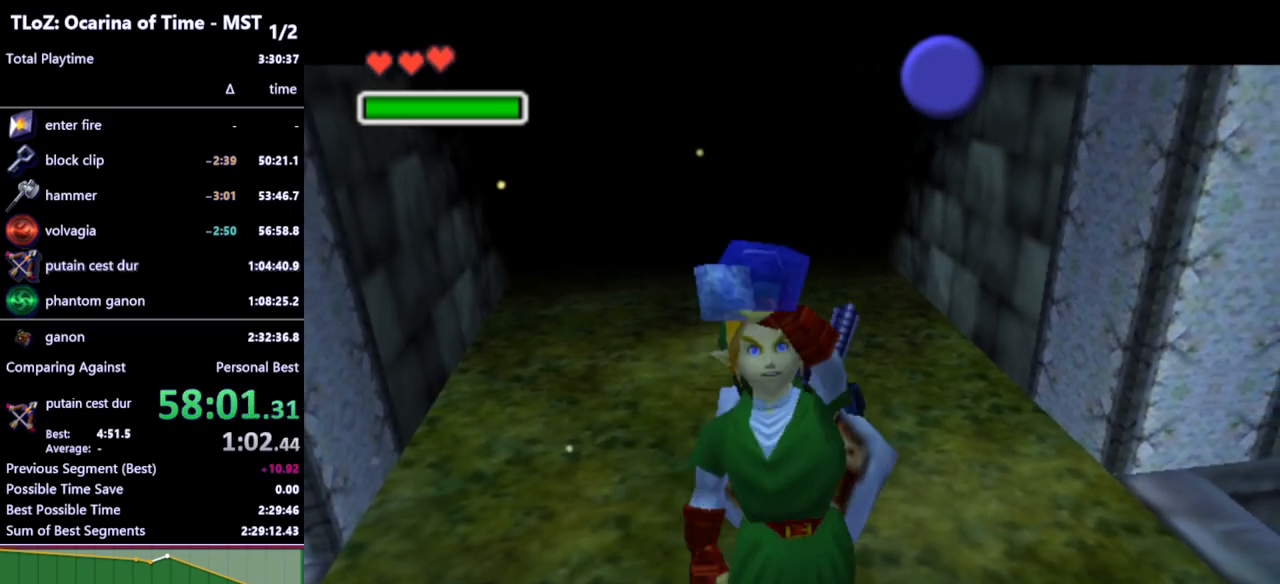
{"buttons": [], "left_stick": "center", "right_stick": "center", "events": []}
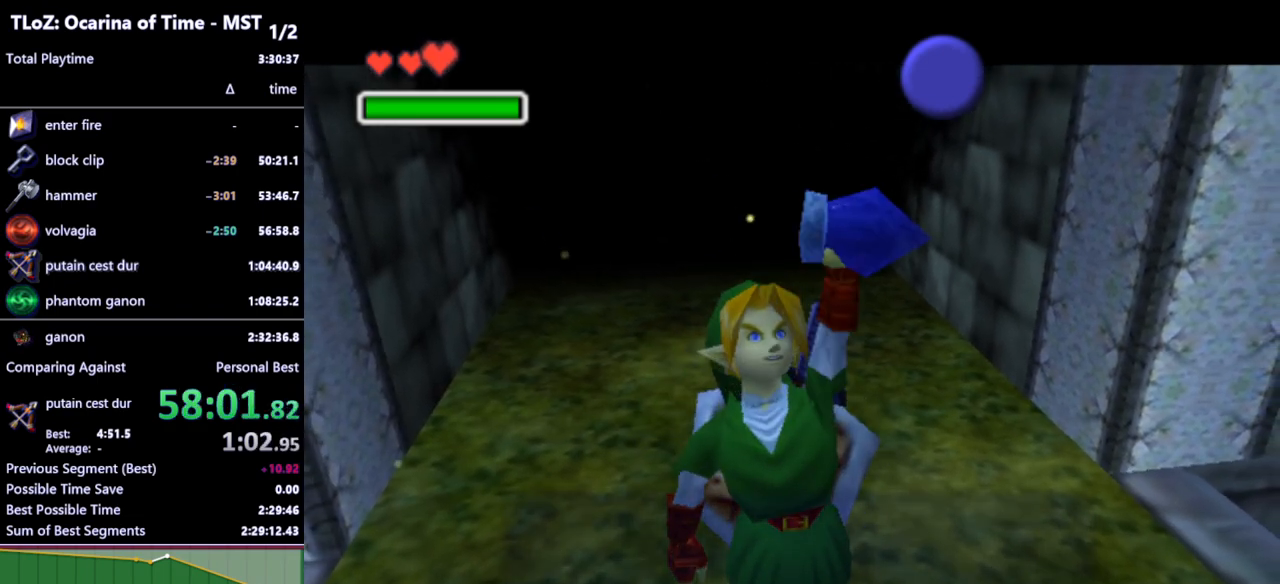
{"buttons": ["B"], "left_stick": "center", "right_stick": "center", "events": [[500, "B", "down"]]}
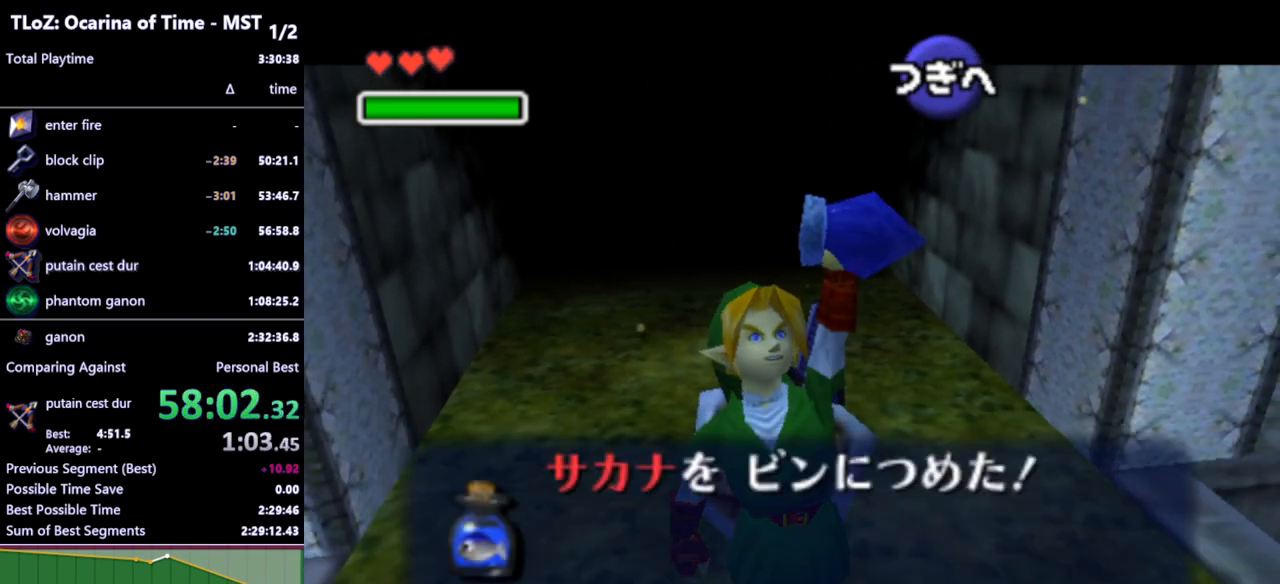
{"buttons": [], "left_stick": "up", "right_stick": "center", "events": [[67, "B", "up"], [167, "A", "down"], [267, "A", "up"], [300, "left_stick", "up"]]}
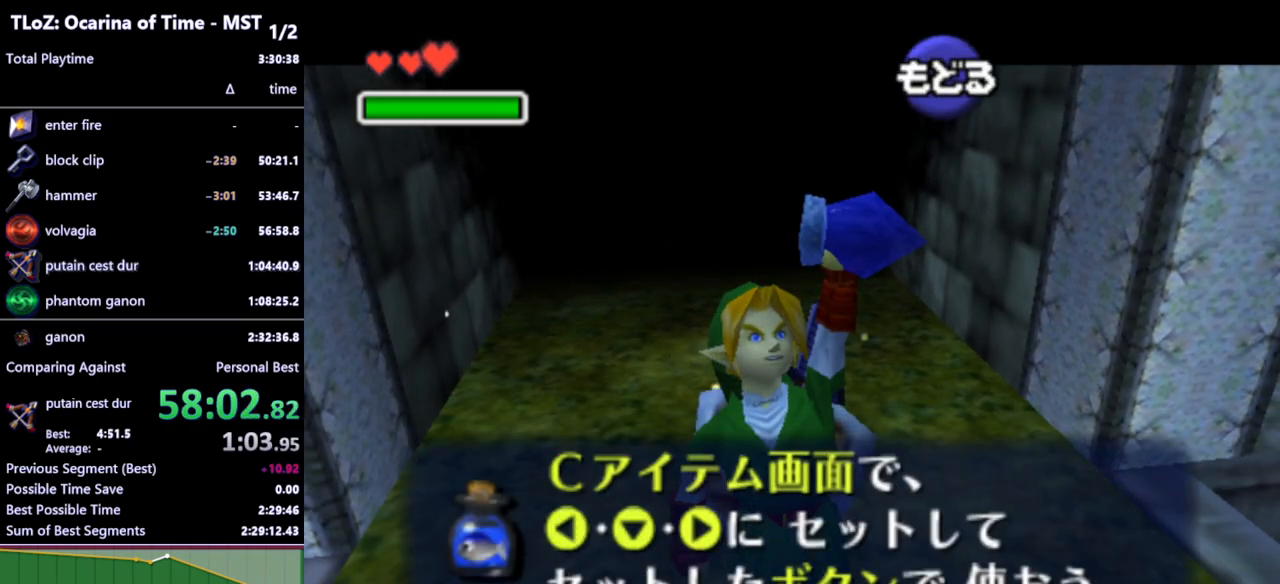
{"buttons": ["A"], "left_stick": "up", "right_stick": "center", "events": [[33, "A", "down"], [100, "A", "up"], [200, "A", "down"], [267, "A", "up"], [367, "A", "down"], [433, "A", "up"], [500, "A", "down"]]}
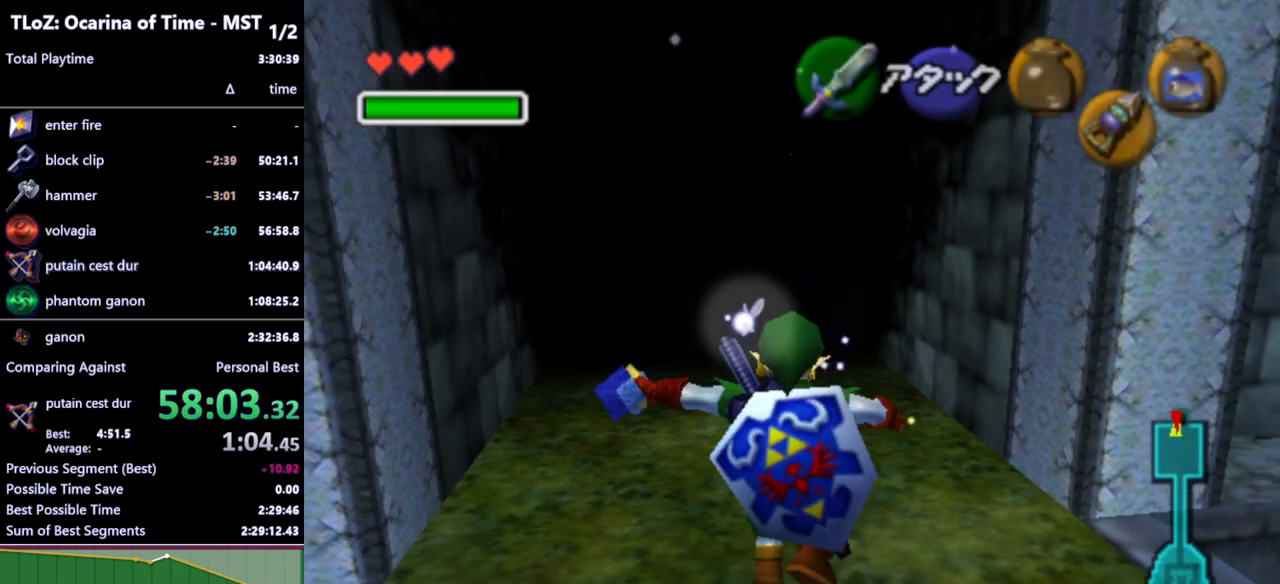
{"buttons": [], "left_stick": "up", "right_stick": "center", "events": [[67, "A", "up"], [167, "A", "down"], [233, "A", "up"]]}
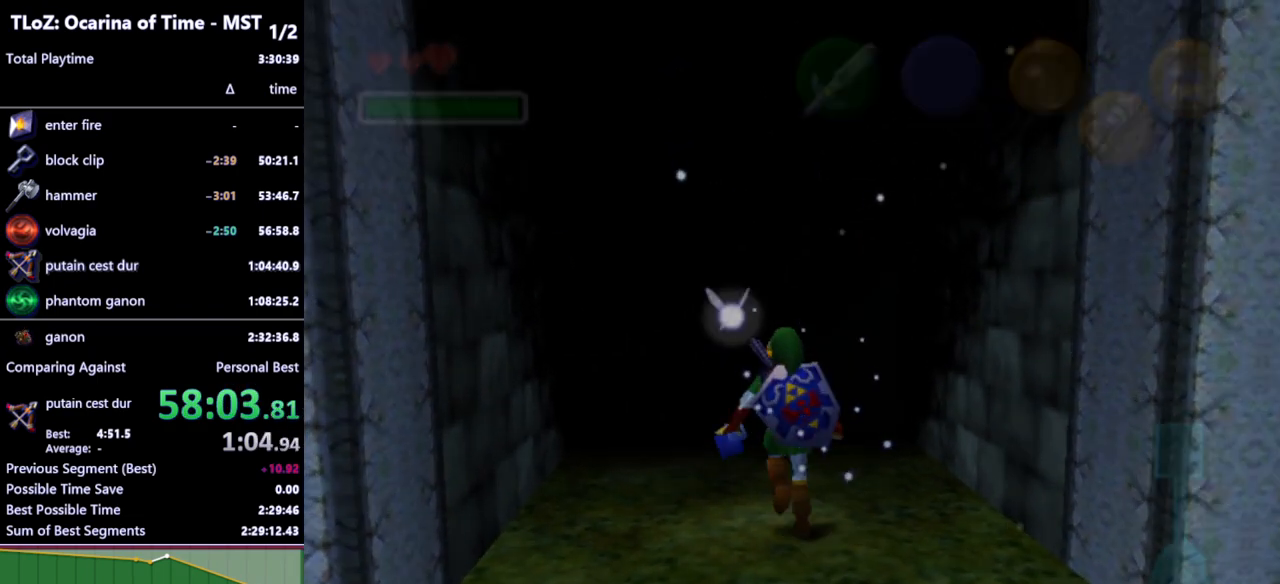
{"buttons": [], "left_stick": "up", "right_stick": "center", "events": [[33, "left_stick", "center"], [433, "left_stick", "up"]]}
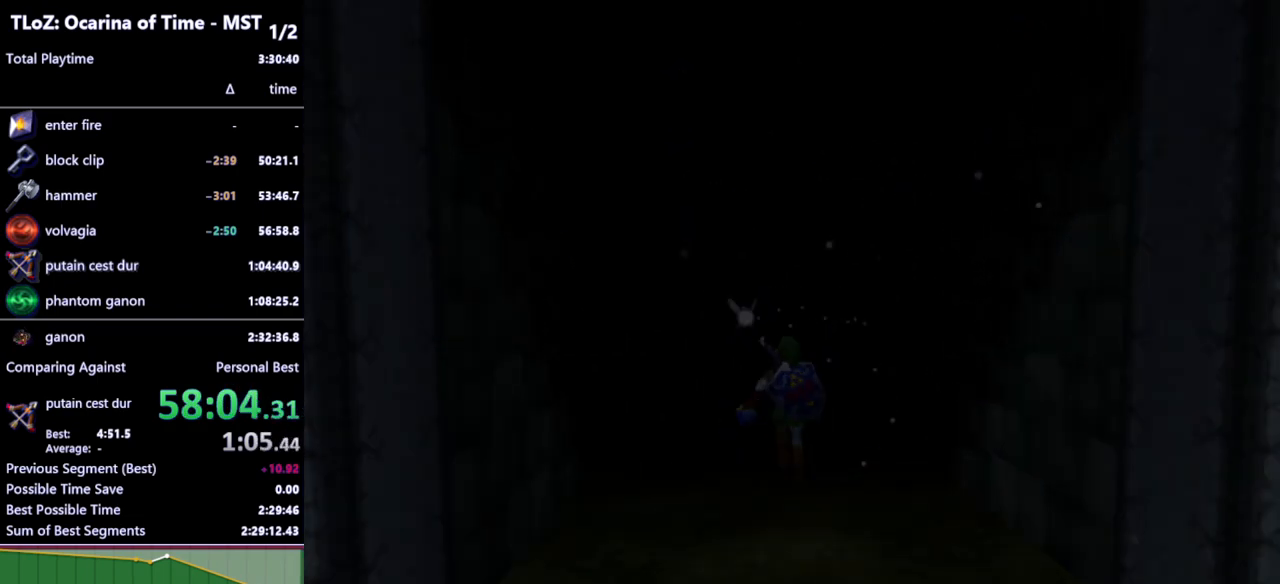
{"buttons": [], "left_stick": "up", "right_stick": "center", "events": []}
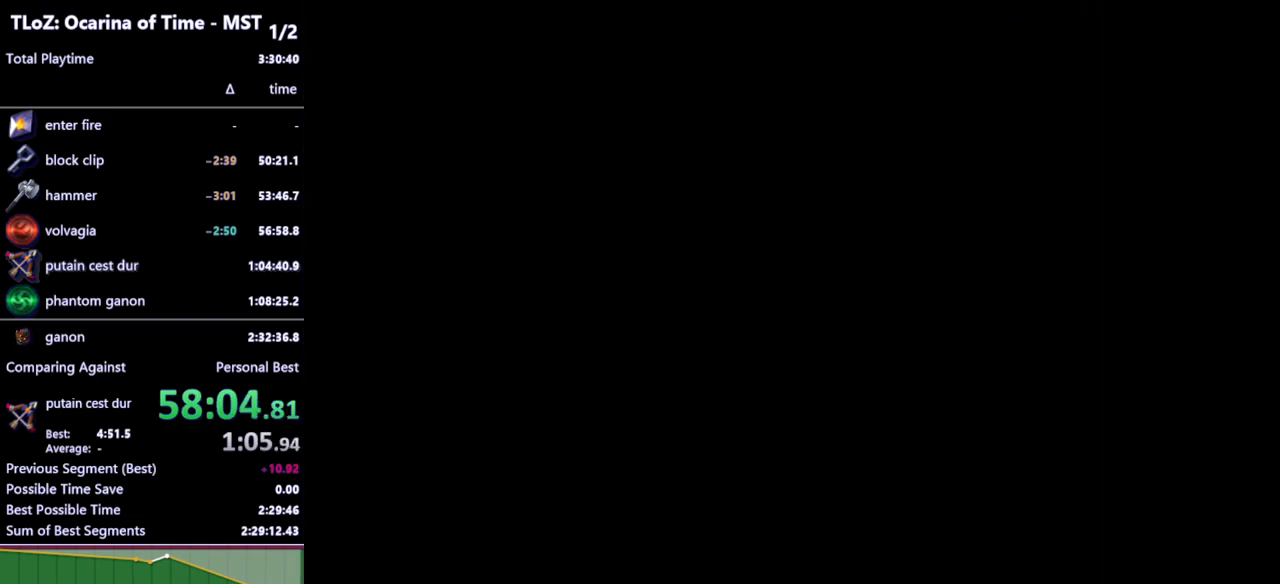
{"buttons": [], "left_stick": "up", "right_stick": "center", "events": []}
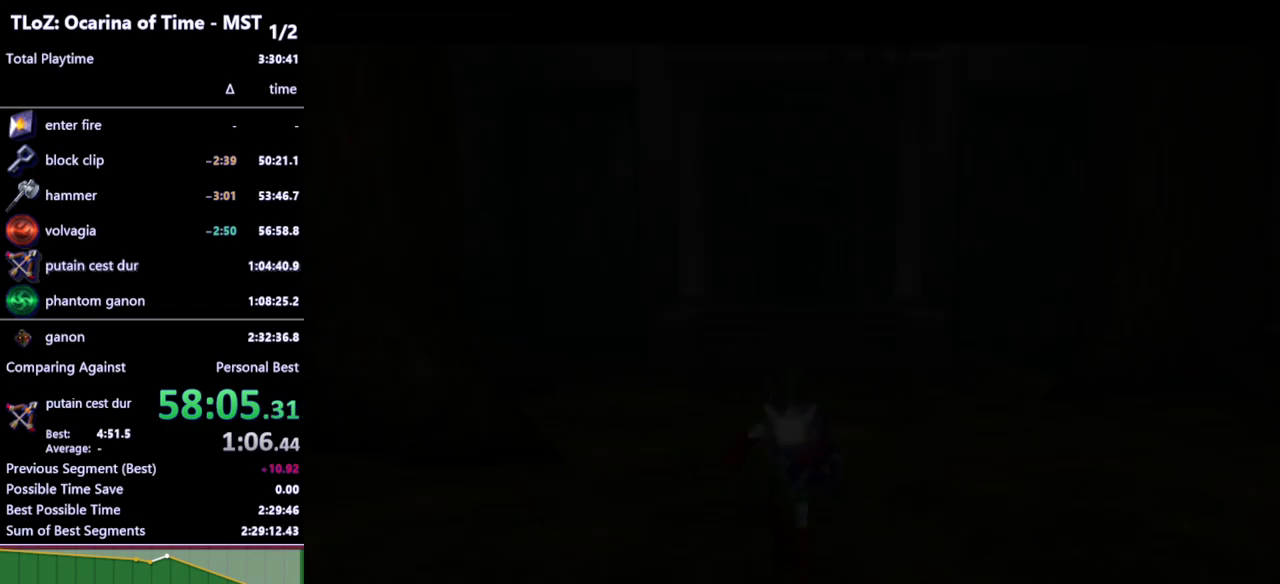
{"buttons": [], "left_stick": "up", "right_stick": "center", "events": []}
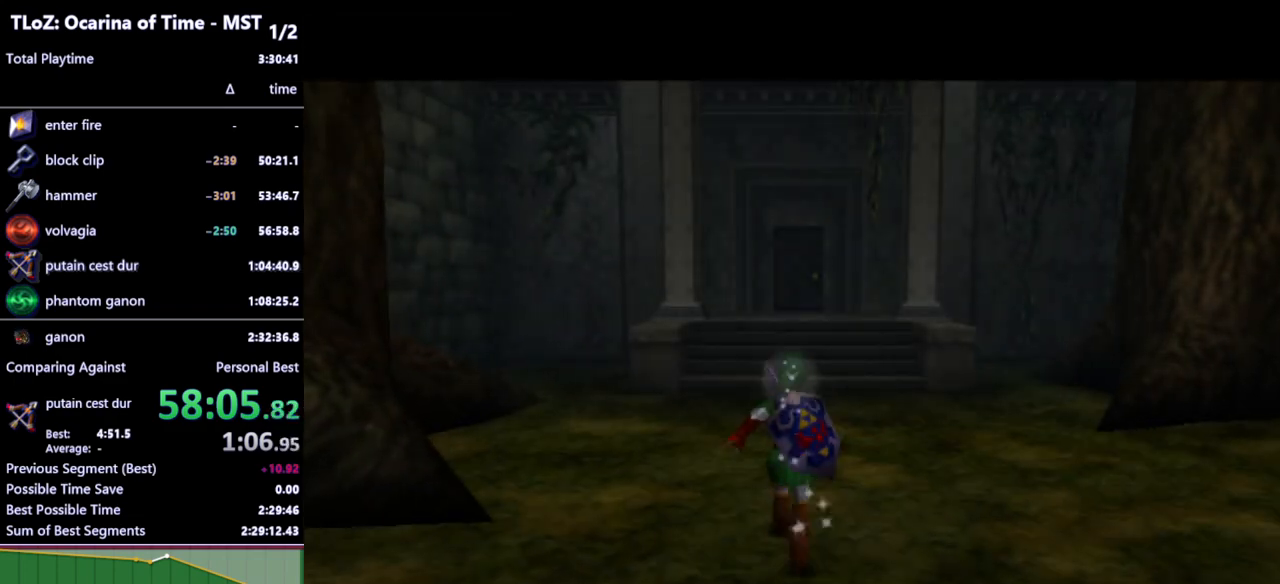
{"buttons": [], "left_stick": "up", "right_stick": "center", "events": [[167, "A", "down"], [300, "A", "up"]]}
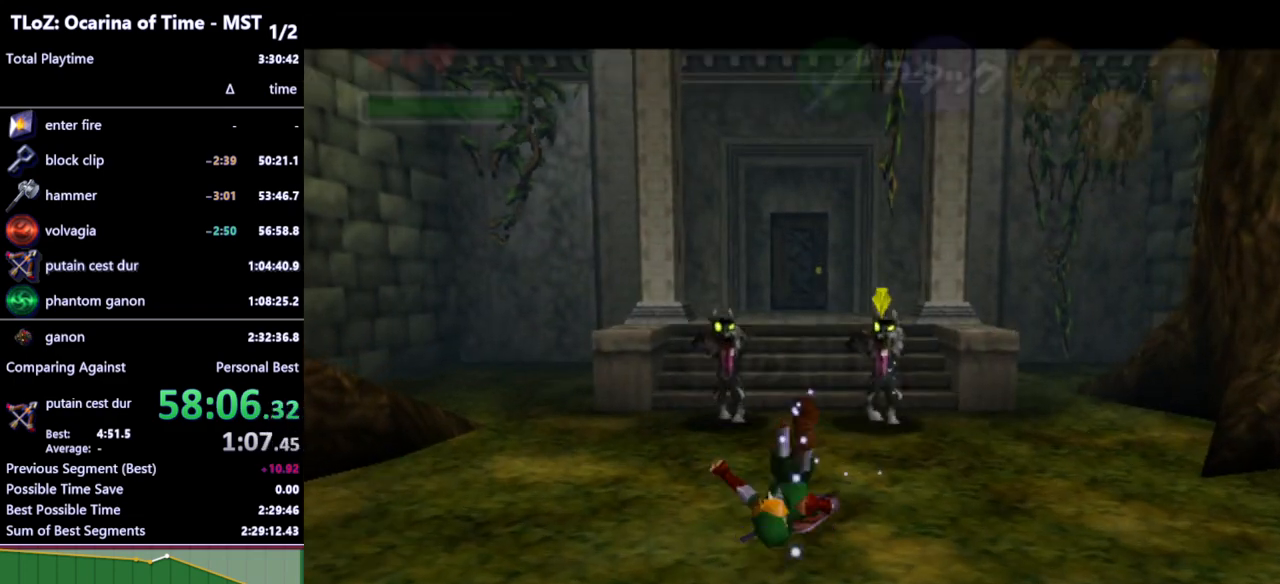
{"buttons": [], "left_stick": "up", "right_stick": "center", "events": [[333, "A", "down"], [467, "A", "up"]]}
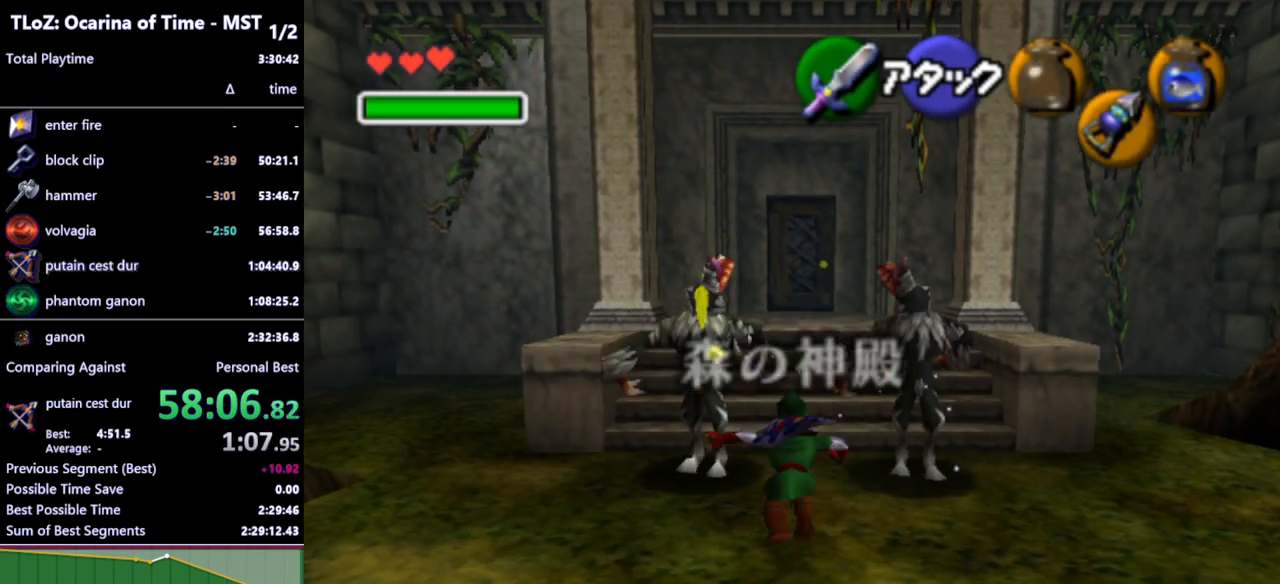
{"buttons": [], "left_stick": "up", "right_stick": "center", "events": []}
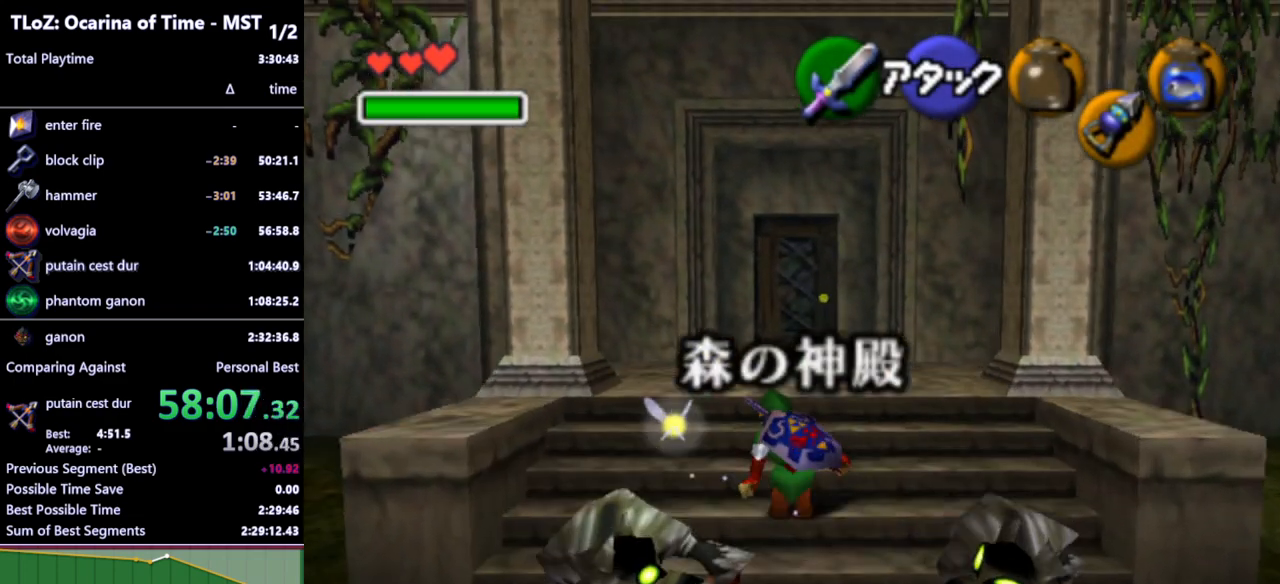
{"buttons": [], "left_stick": "up", "right_stick": "center", "events": [[33, "A", "down"], [167, "A", "up"]]}
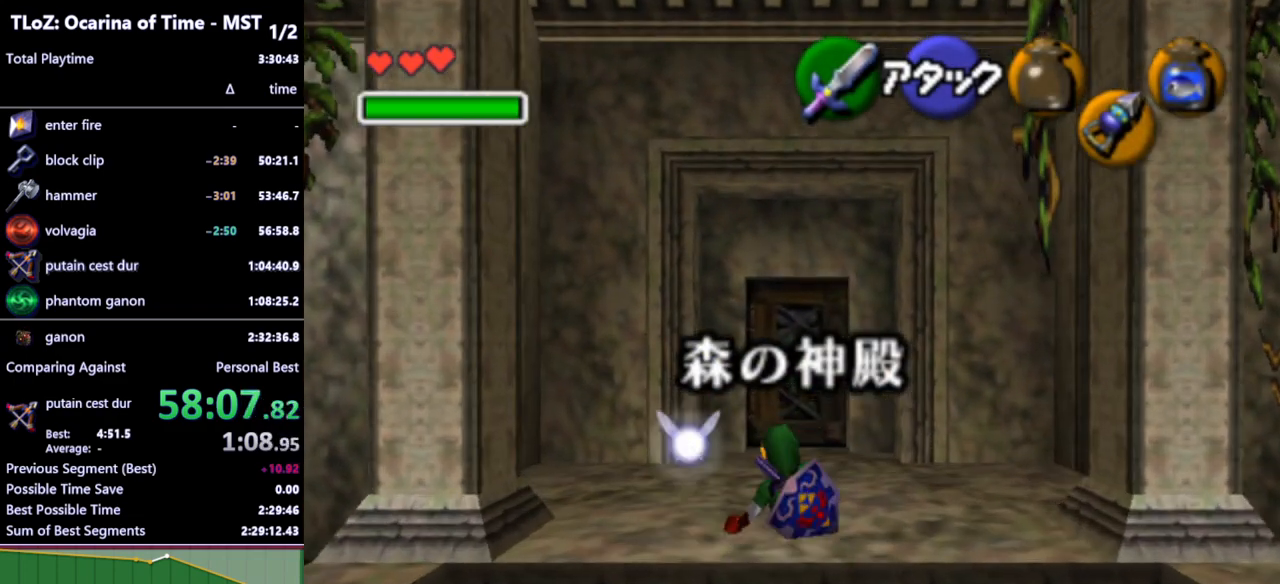
{"buttons": [], "left_stick": "up", "right_stick": "center", "events": [[200, "A", "down"], [300, "A", "up"]]}
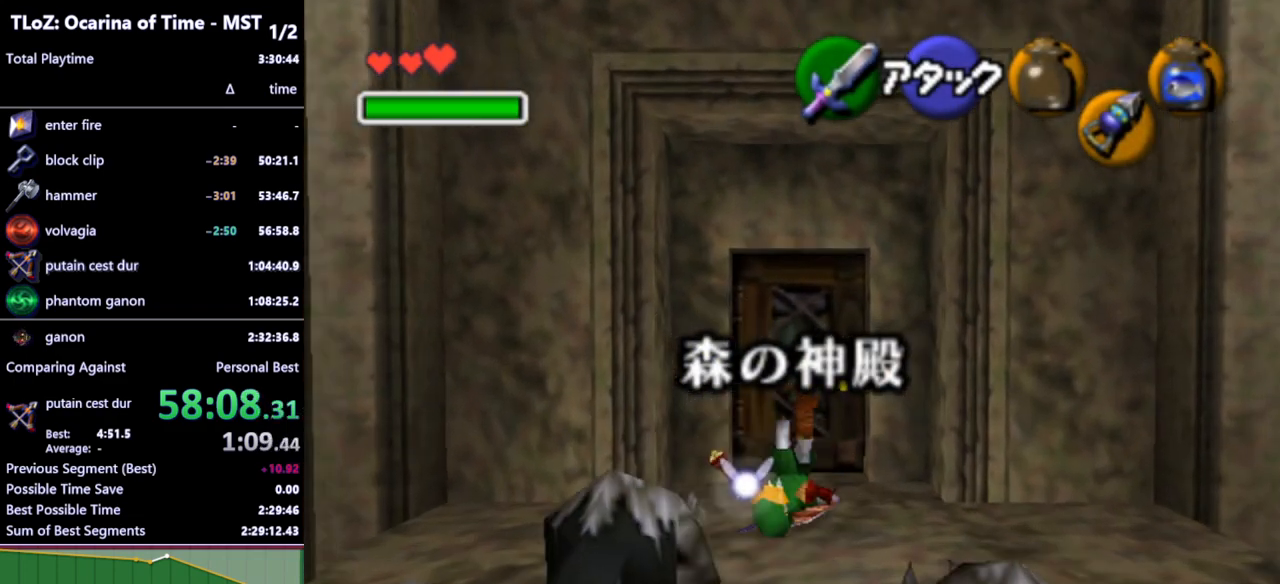
{"buttons": [], "left_stick": "center", "right_stick": "center", "events": [[67, "left_stick", "center"], [100, "A", "down"], [200, "A", "up"], [267, "A", "down"], [333, "A", "up"], [400, "A", "down"], [500, "A", "up"]]}
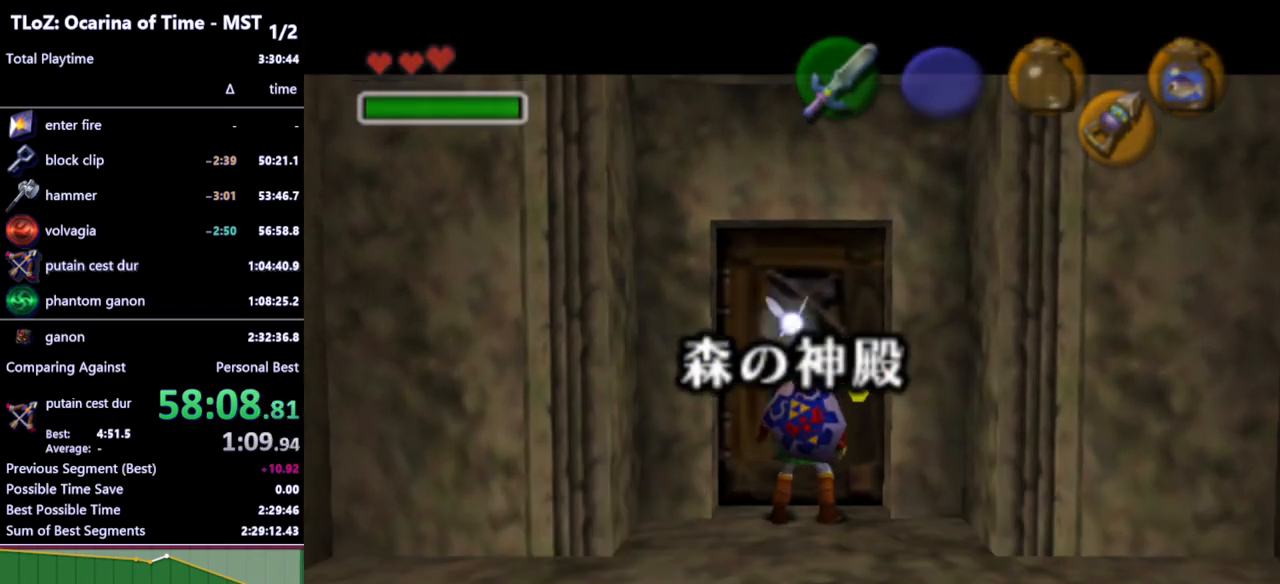
{"buttons": [], "left_stick": "center", "right_stick": "center", "events": [[67, "A", "down"], [167, "A", "up"]]}
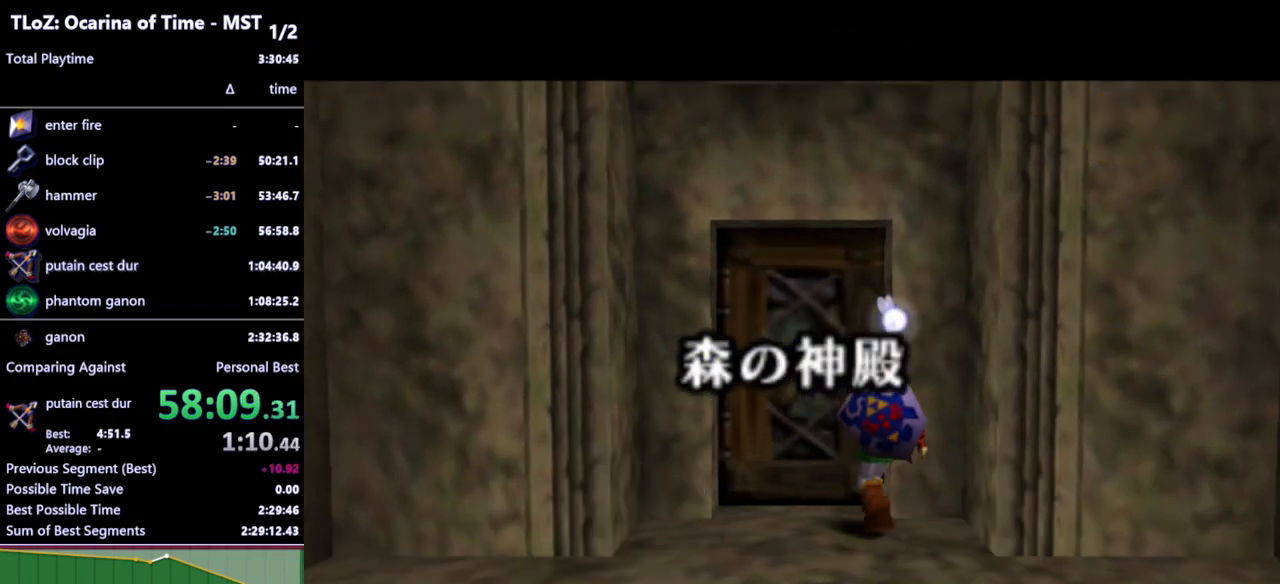
{"buttons": [], "left_stick": "center", "right_stick": "center", "events": []}